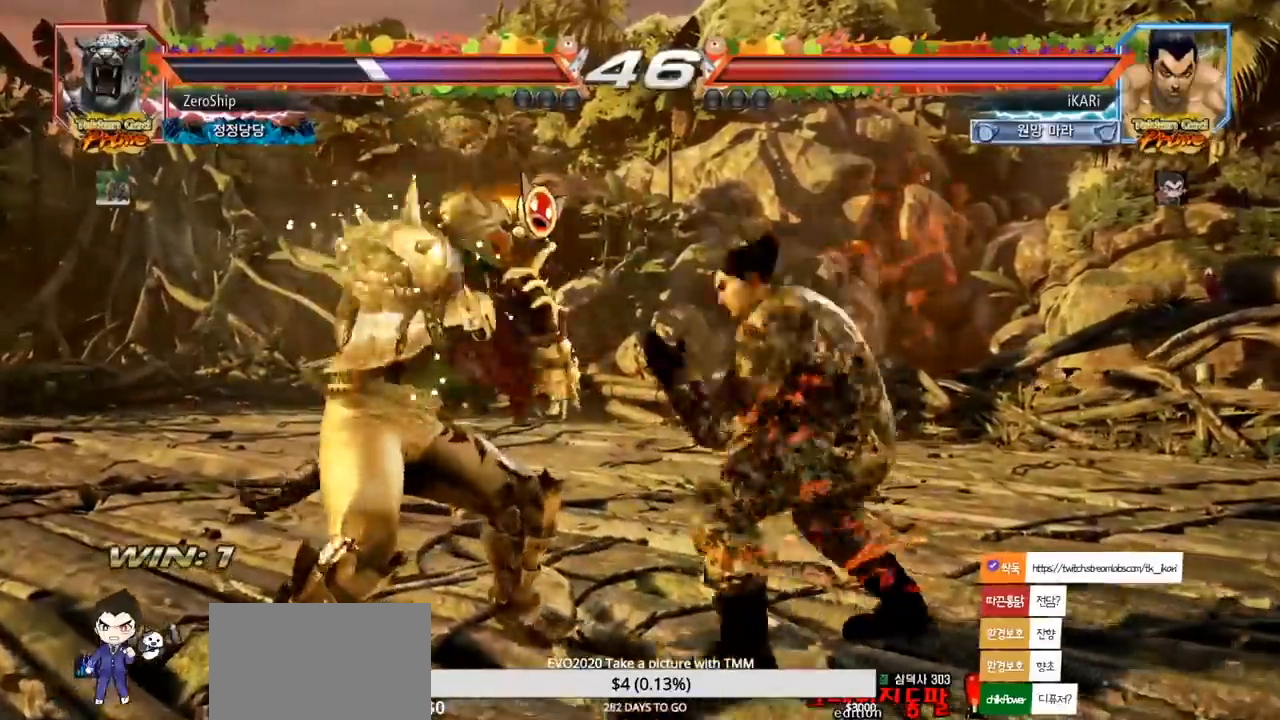
Gameplay with a controller (arcade stick); each line is a JSON object with the inputs held at the frame after it. "events" lists button and stick changes between this image and that frame as [ms after this image, input, new state], when the widget could be followed in between. Not read: L3 R3.
{"buttons": [], "left_stick": "up", "events": [[33, "CIRCLE", "down"], [100, "CIRCLE", "up"], [467, "left_stick", "up"]]}
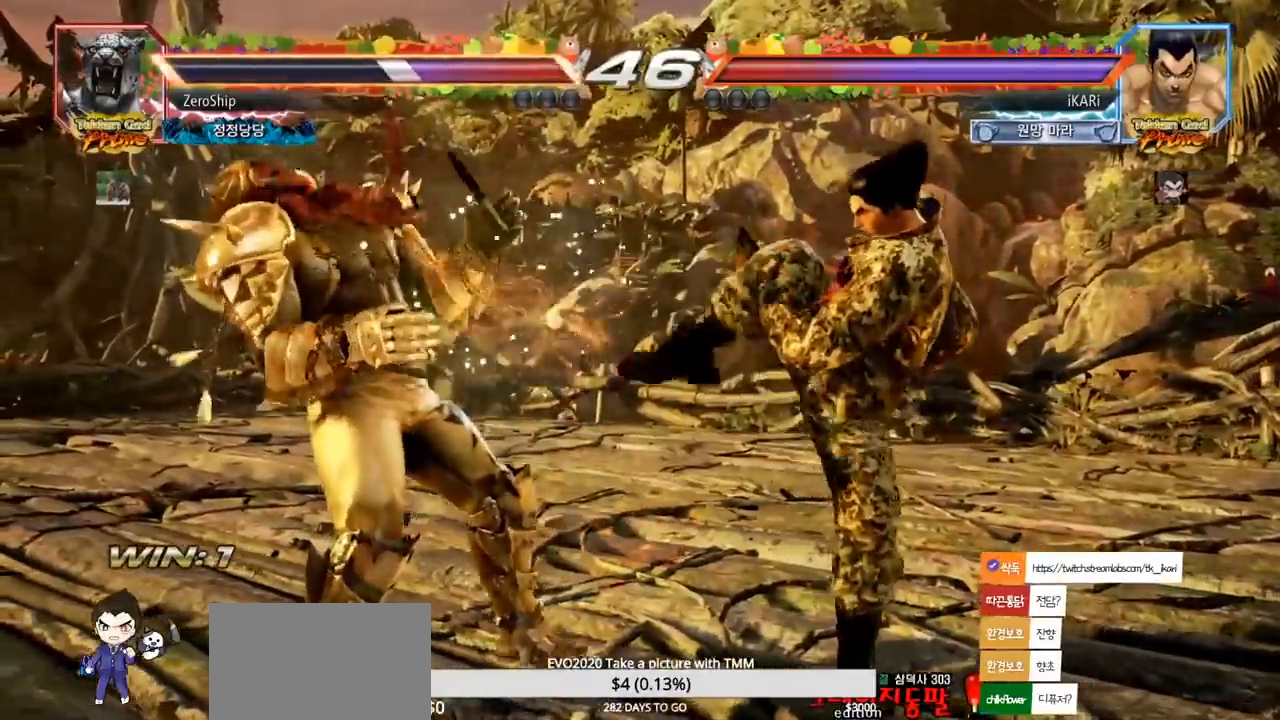
{"buttons": [], "left_stick": "center", "events": [[17, "left_stick", "center"], [250, "left_stick", "down"], [333, "left_stick", "center"], [383, "CIRCLE", "down"], [433, "CIRCLE", "up"]]}
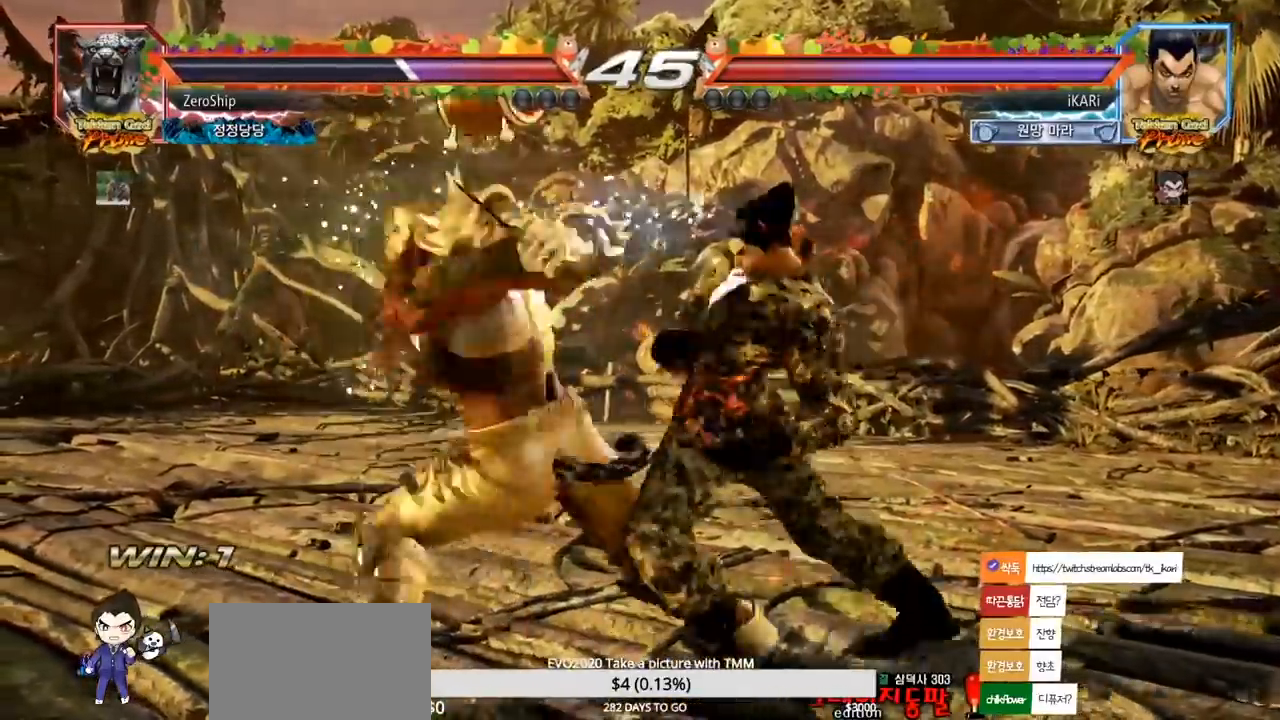
{"buttons": [], "left_stick": "center", "events": []}
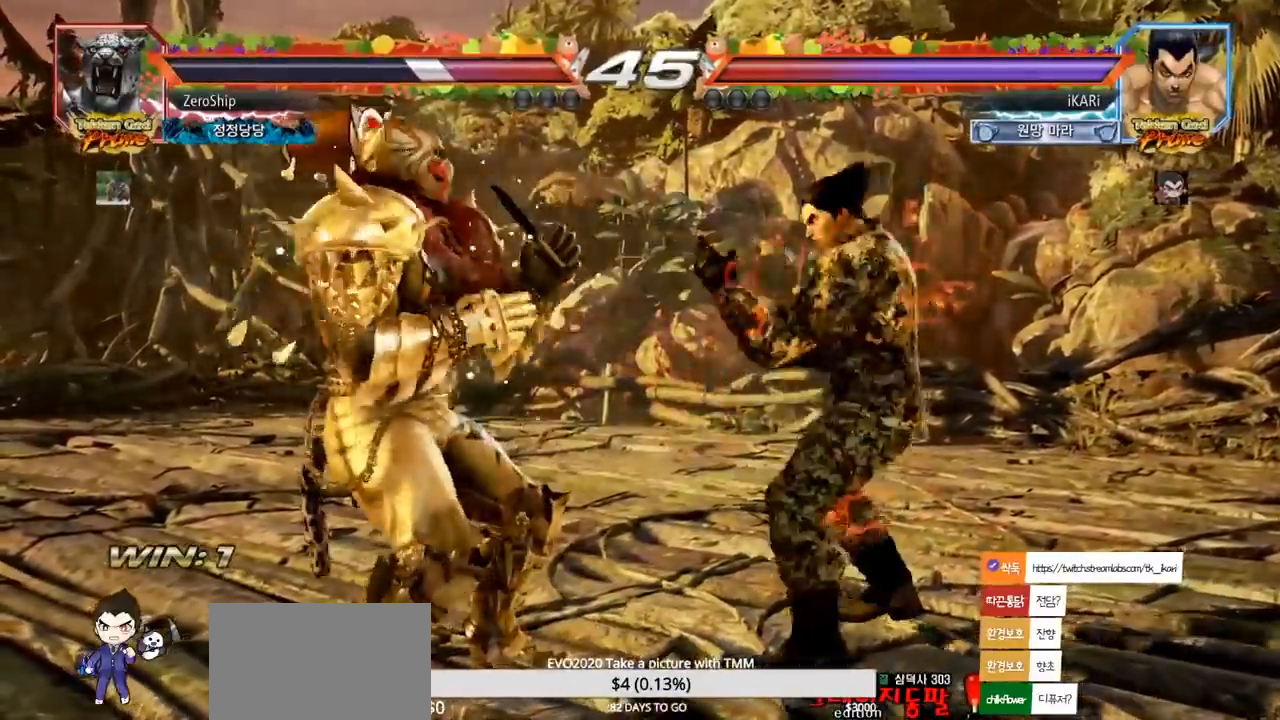
{"buttons": [], "left_stick": "center", "events": [[17, "left_stick", "left"], [167, "left_stick", "center"], [217, "CIRCLE", "down"], [283, "CIRCLE", "up"]]}
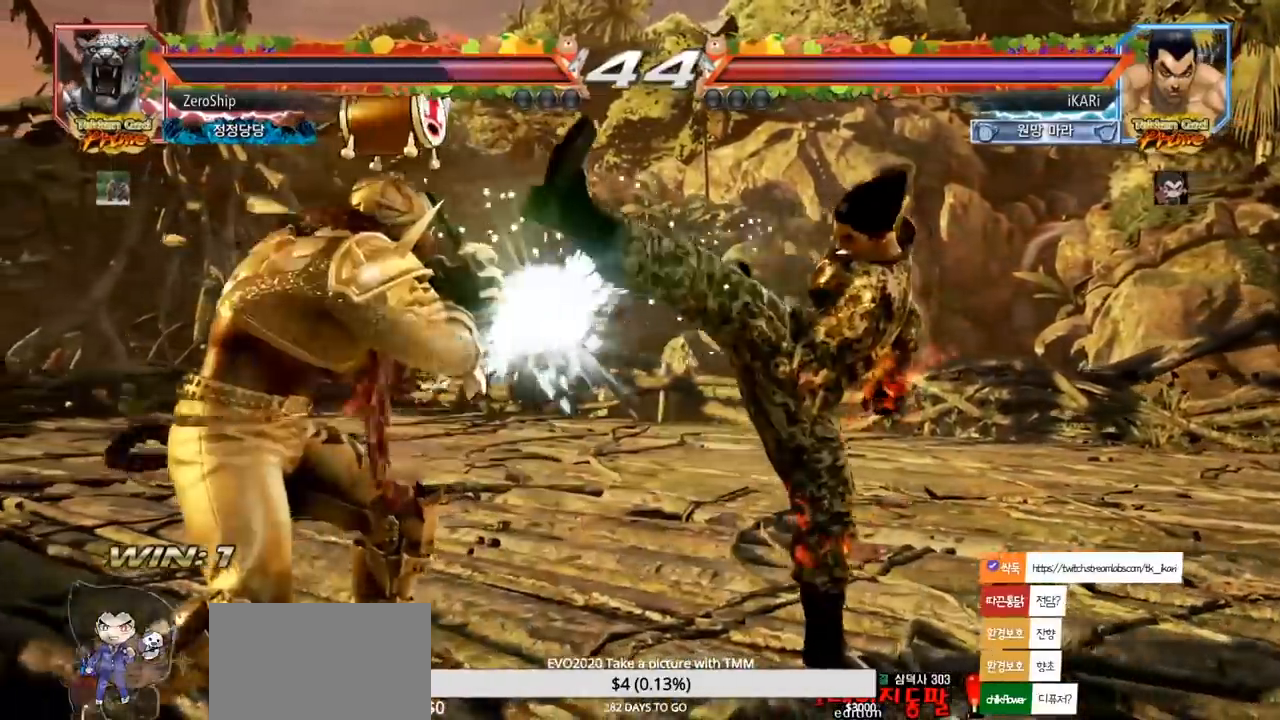
{"buttons": ["SQUARE"], "left_stick": "center", "events": [[150, "left_stick", "up"], [200, "left_stick", "center"], [333, "left_stick", "up"], [433, "left_stick", "center"], [500, "SQUARE", "down"]]}
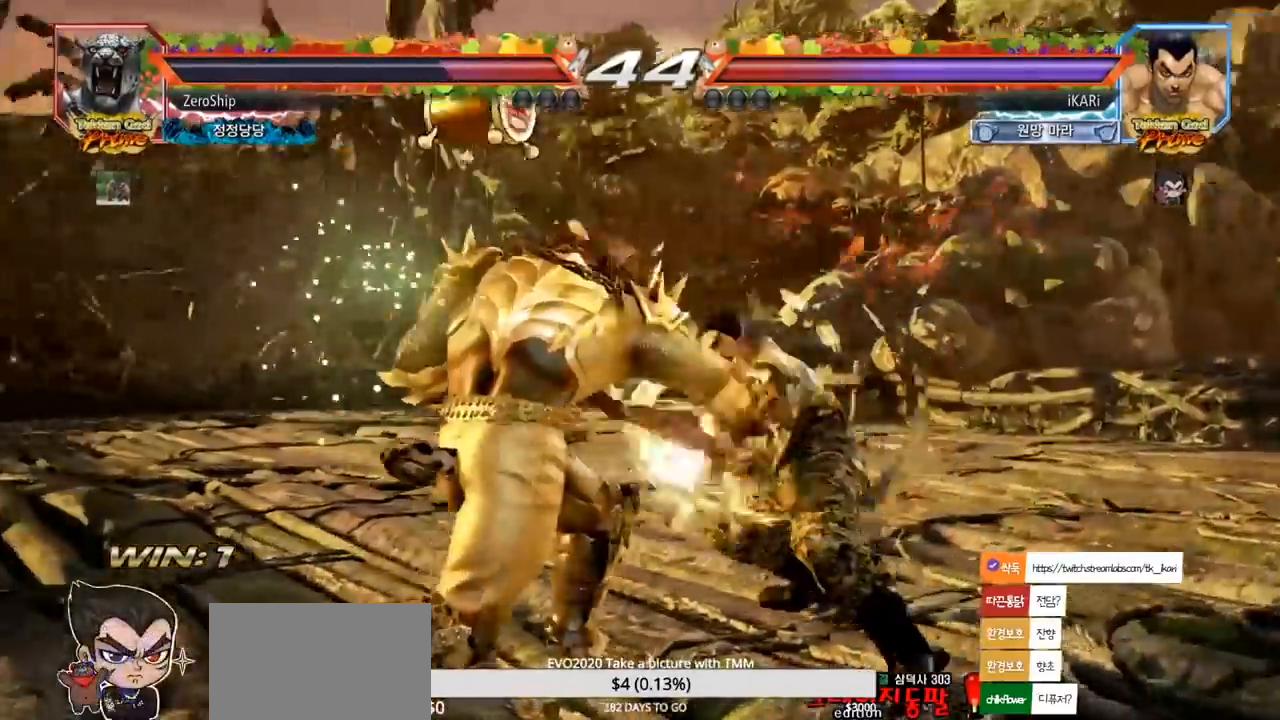
{"buttons": [], "left_stick": "center", "events": [[33, "SQUARE", "up"], [100, "SQUARE", "down"], [150, "SQUARE", "up"], [300, "left_stick", "right"], [350, "left_stick", "center"], [433, "left_stick", "right"], [483, "left_stick", "center"]]}
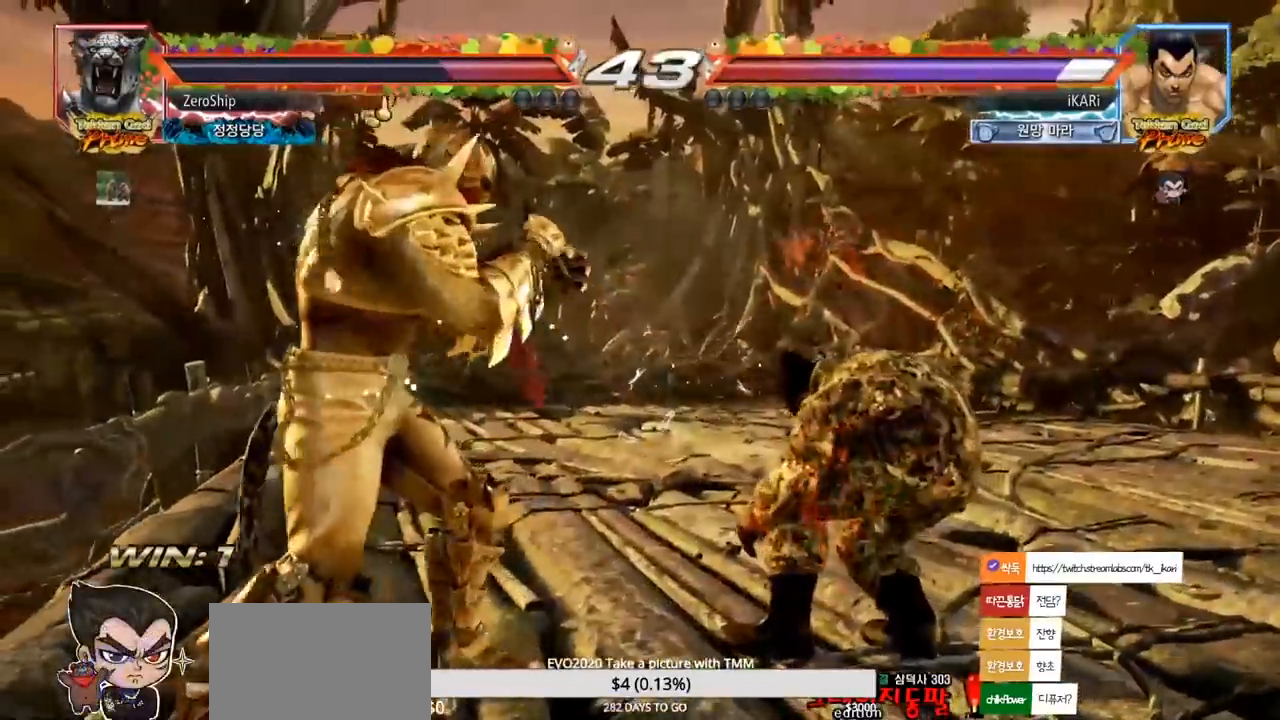
{"buttons": [], "left_stick": "right", "events": [[50, "left_stick", "right"], [133, "left_stick", "down"], [267, "left_stick", "right"], [350, "left_stick", "center"], [417, "left_stick", "right"]]}
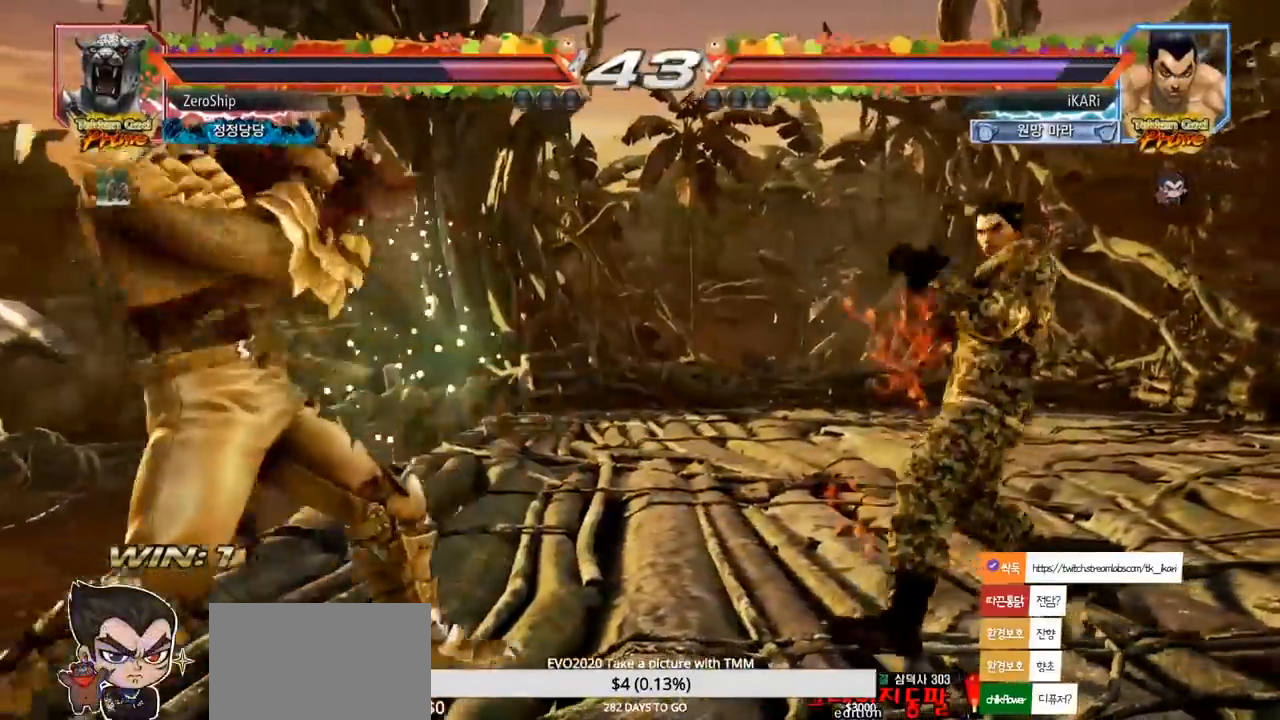
{"buttons": [], "left_stick": "left", "events": [[50, "left_stick", "down"], [100, "left_stick", "center"], [267, "left_stick", "right"], [317, "left_stick", "center"], [383, "left_stick", "right"], [433, "left_stick", "center"], [483, "left_stick", "left"]]}
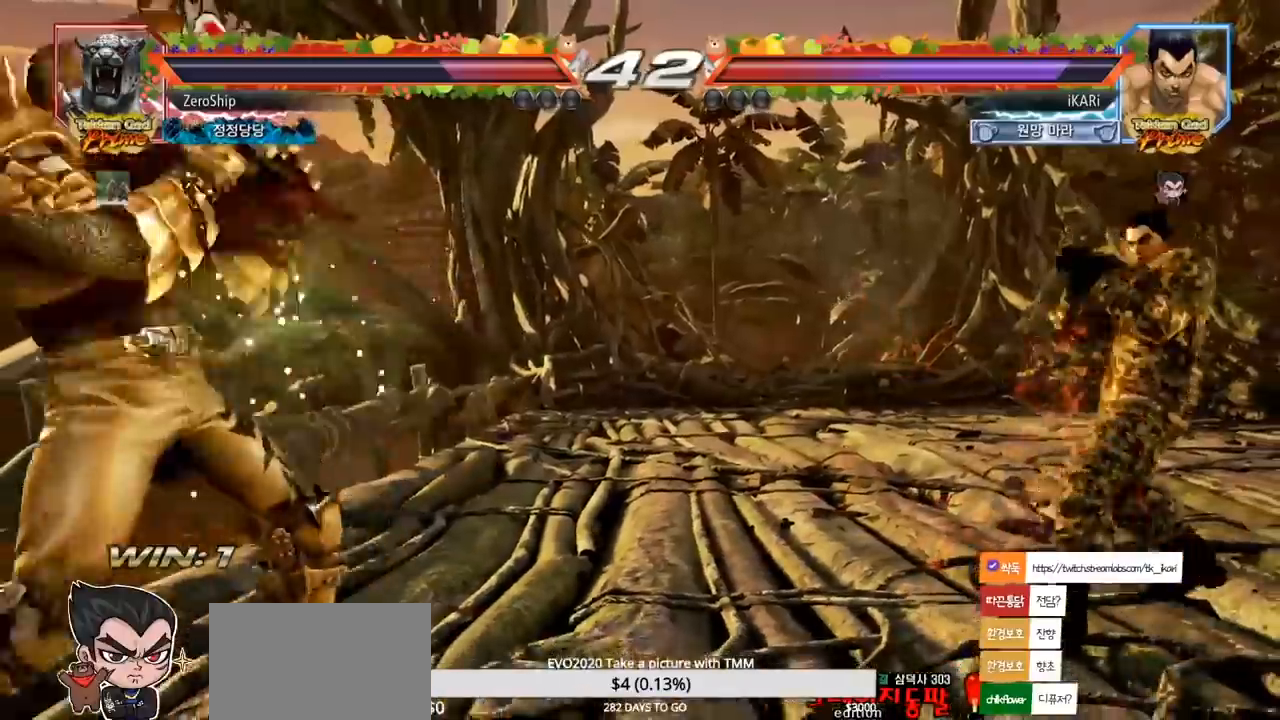
{"buttons": [], "left_stick": "center", "events": [[433, "TRIANGLE", "down"], [467, "TRIANGLE", "up"], [500, "left_stick", "center"]]}
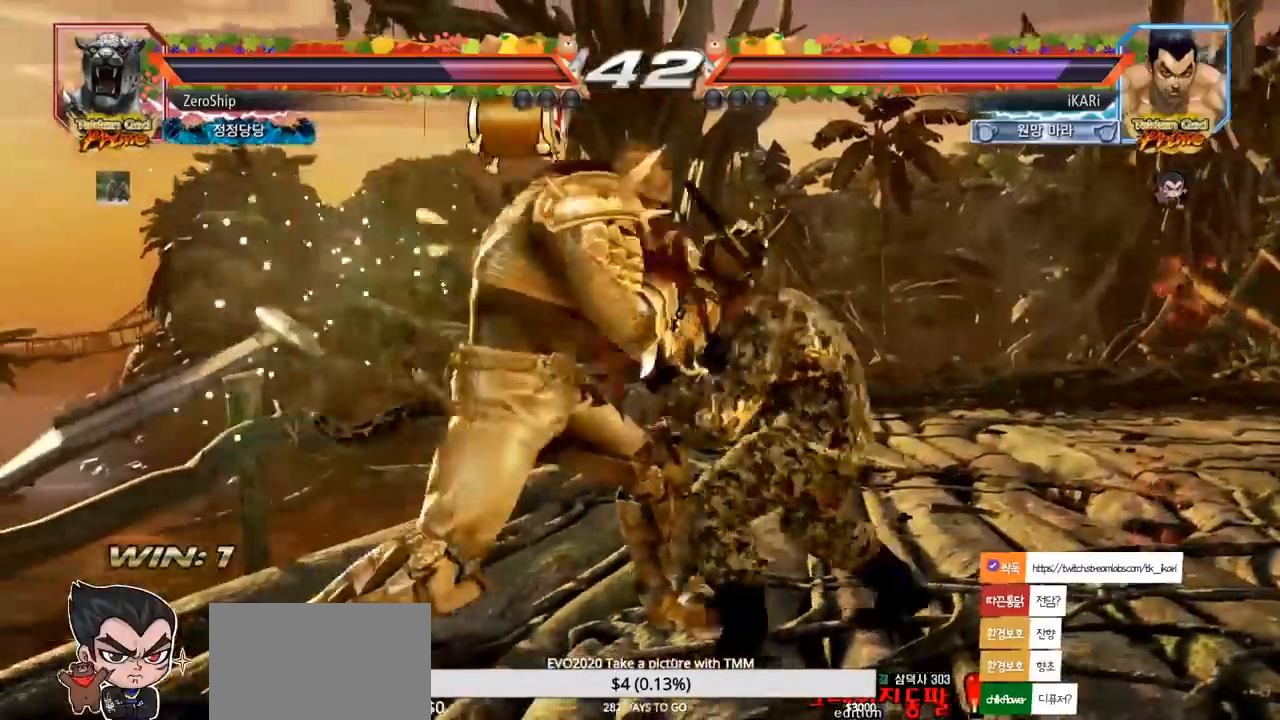
{"buttons": [], "left_stick": "right", "events": [[467, "left_stick", "right"]]}
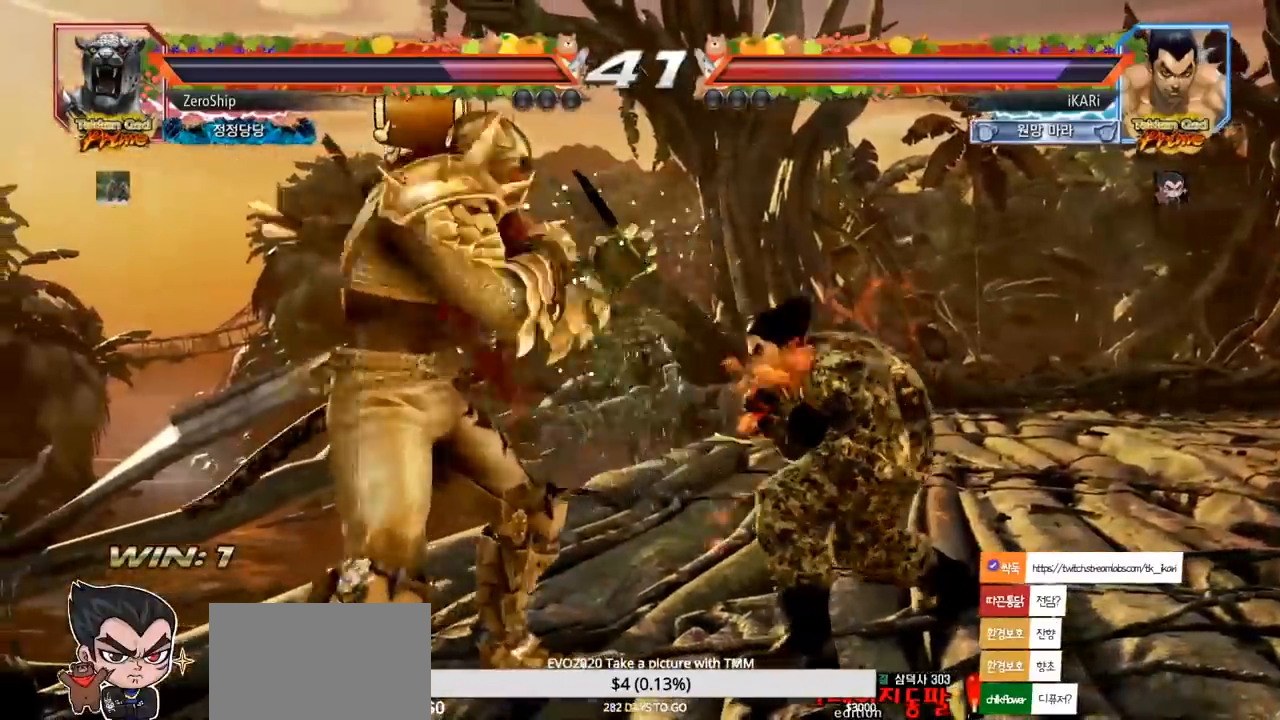
{"buttons": [], "left_stick": "right", "events": [[17, "left_stick", "center"], [67, "left_stick", "right"]]}
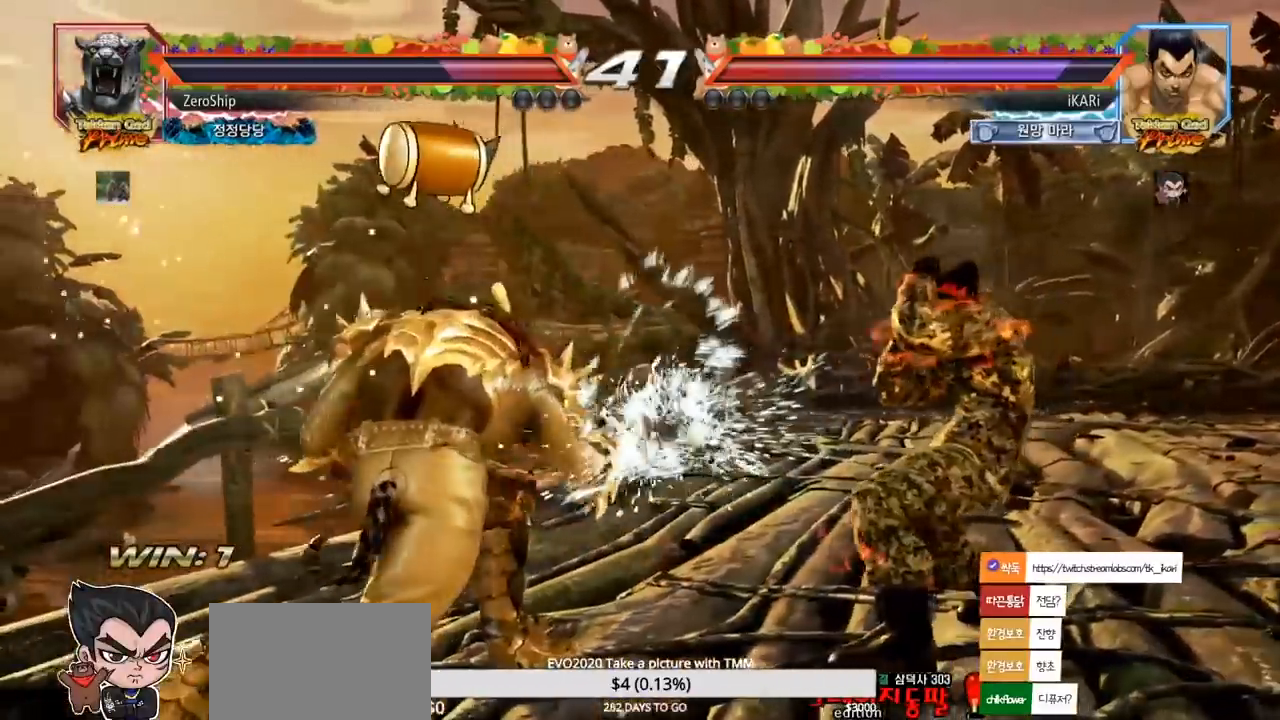
{"buttons": [], "left_stick": "center", "events": [[17, "left_stick", "center"], [67, "left_stick", "left"], [133, "left_stick", "center"], [217, "left_stick", "left"], [500, "left_stick", "center"]]}
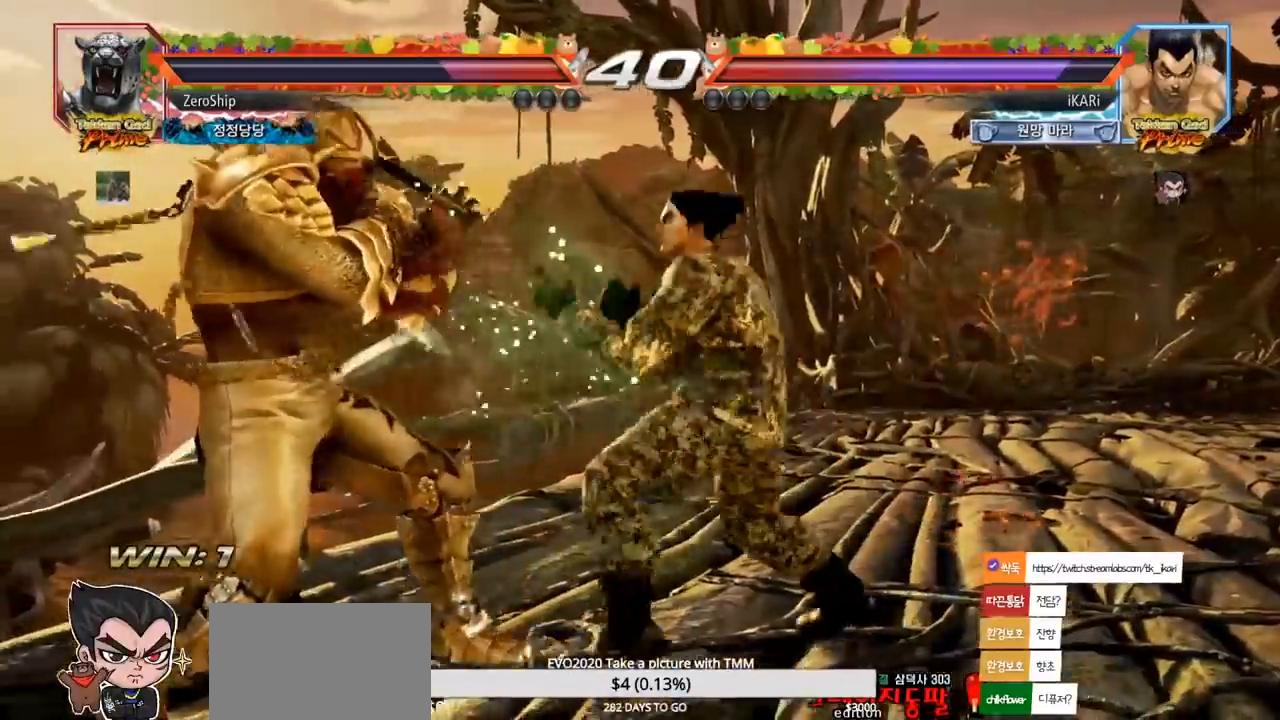
{"buttons": [], "left_stick": "down-left", "events": [[17, "left_stick", "left"], [33, "left_stick", "down-left"], [50, "CIRCLE", "down"], [100, "CIRCLE", "up"], [133, "SQUARE", "down"], [167, "SQUARE", "up"], [217, "SQUARE", "down"], [267, "SQUARE", "up"], [317, "SQUARE", "down"], [367, "SQUARE", "up"], [417, "SQUARE", "down"], [483, "SQUARE", "up"]]}
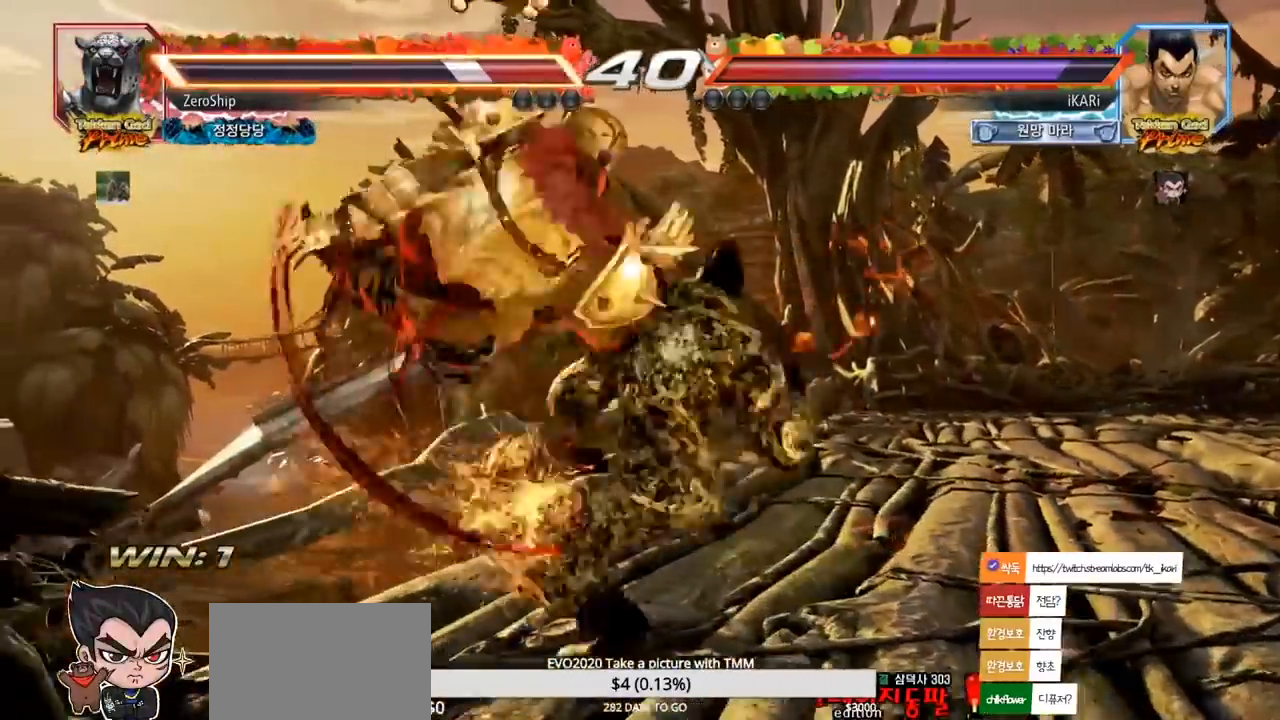
{"buttons": [], "left_stick": "center", "events": [[50, "SQUARE", "down"], [100, "TRIANGLE", "down"], [117, "SQUARE", "up"], [150, "TRIANGLE", "up"], [167, "TRIANGLE", "down"], [233, "TRIANGLE", "up"], [283, "TRIANGLE", "down"], [367, "TRIANGLE", "up"], [400, "left_stick", "center"]]}
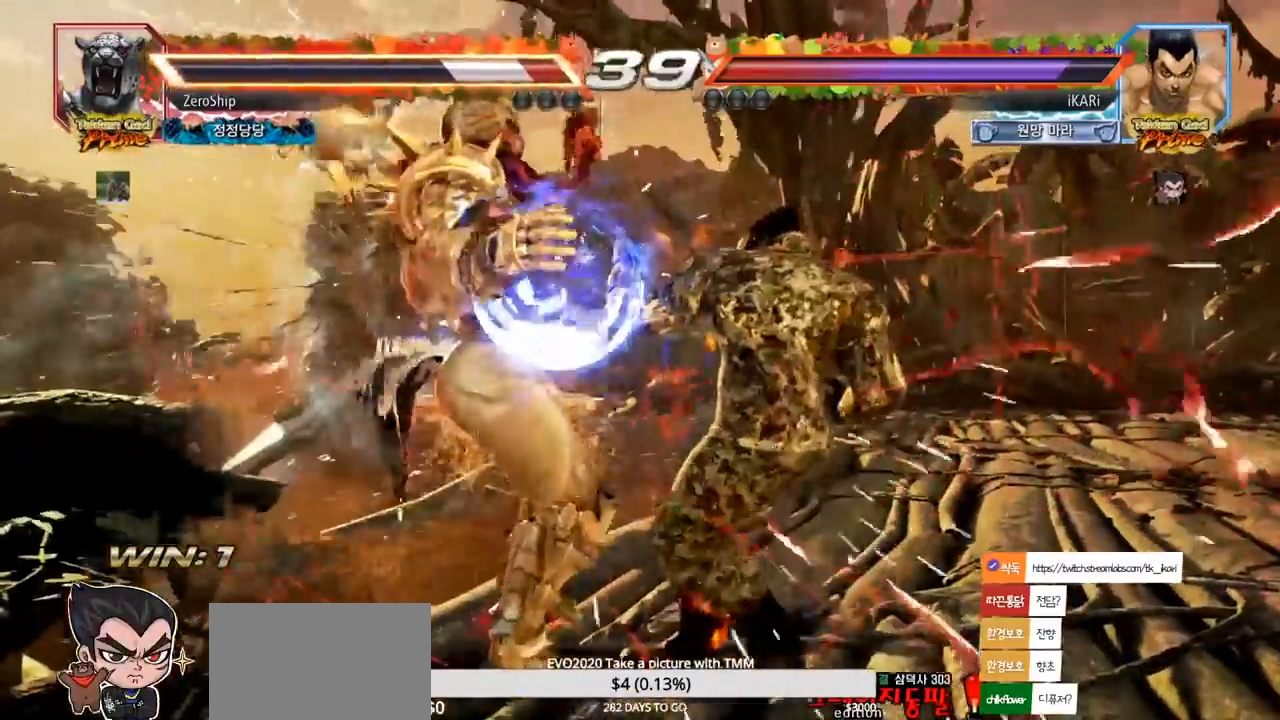
{"buttons": [], "left_stick": "up", "events": [[183, "left_stick", "up"], [233, "left_stick", "center"], [367, "left_stick", "up"]]}
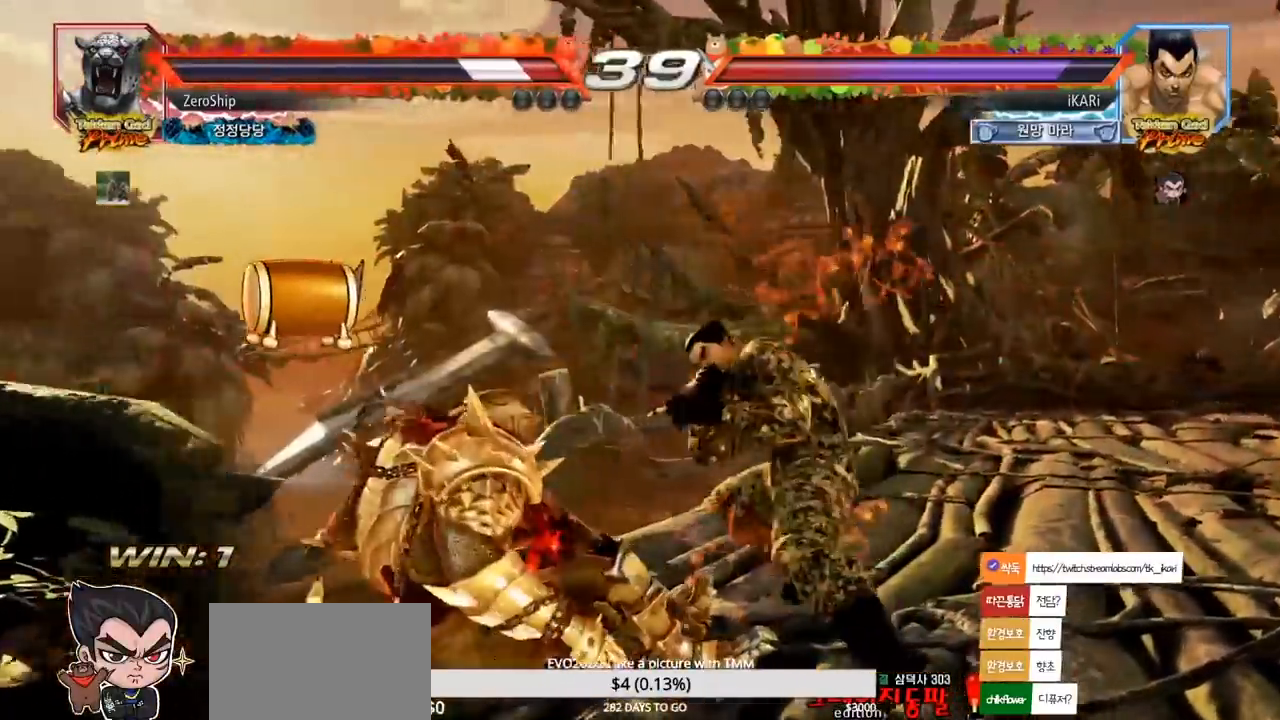
{"buttons": [], "left_stick": "down-right", "events": [[83, "left_stick", "center"], [250, "left_stick", "right"], [383, "left_stick", "down-right"], [467, "CIRCLE", "down"], [500, "CIRCLE", "up"]]}
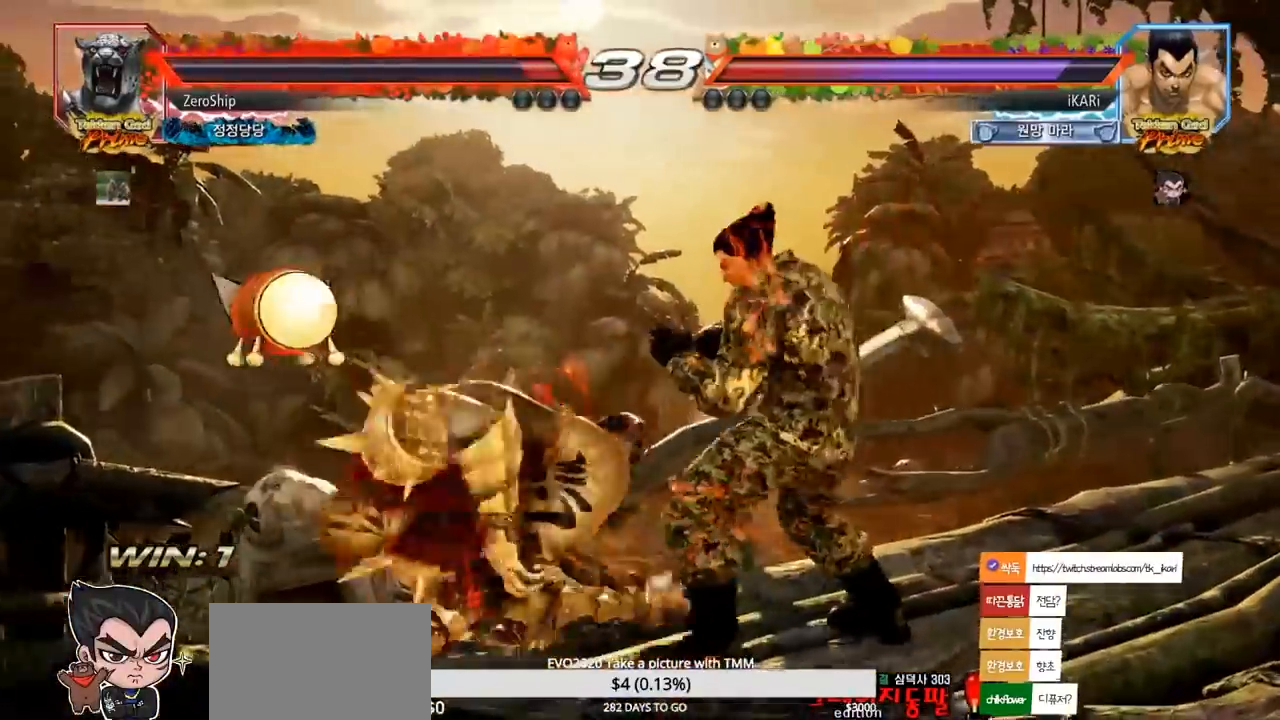
{"buttons": [], "left_stick": "right", "events": [[67, "TRIANGLE", "down"], [133, "TRIANGLE", "up"], [150, "left_stick", "center"], [450, "left_stick", "right"]]}
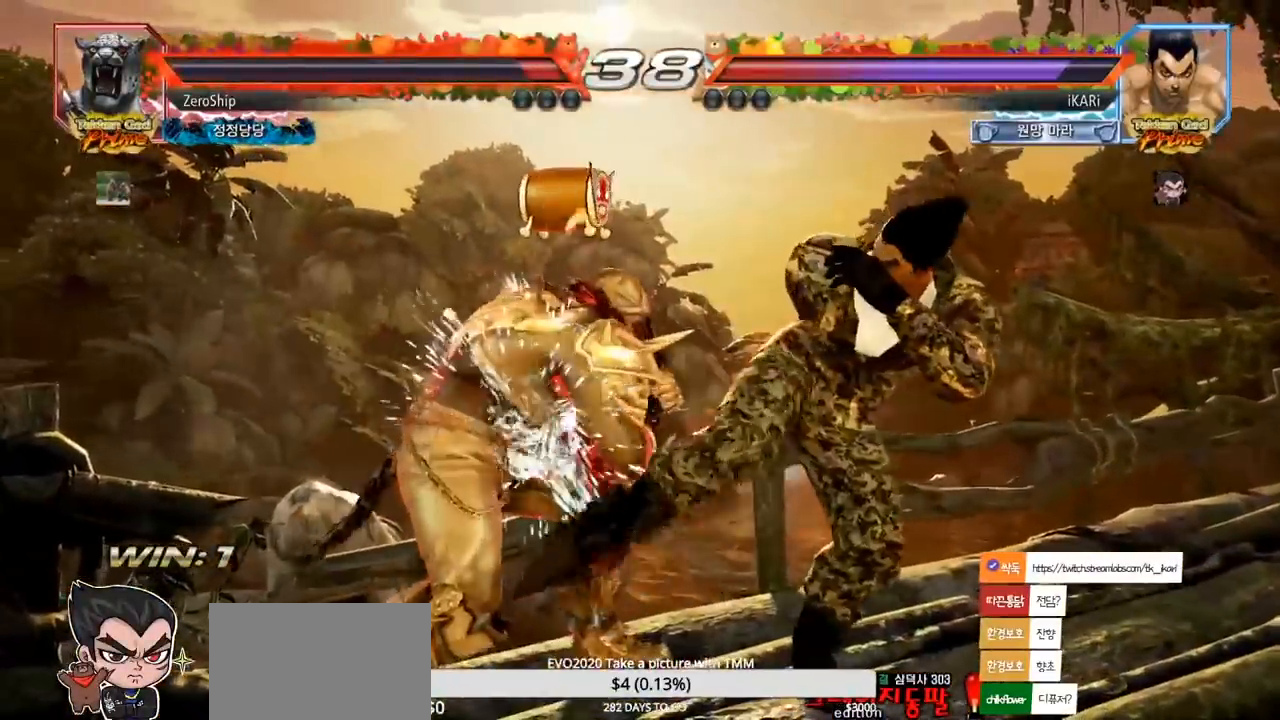
{"buttons": [], "left_stick": "center", "events": [[450, "left_stick", "center"]]}
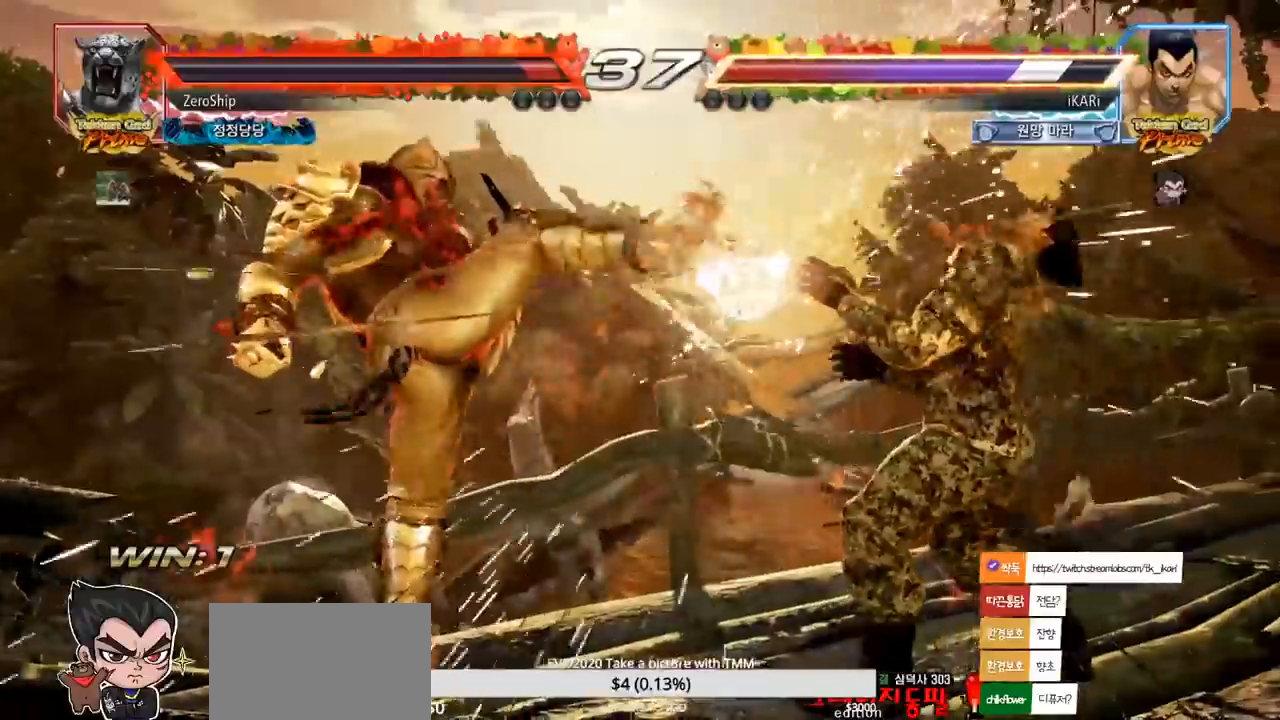
{"buttons": [], "left_stick": "down", "events": [[133, "left_stick", "right"], [183, "left_stick", "center"], [267, "left_stick", "right"], [383, "left_stick", "down"]]}
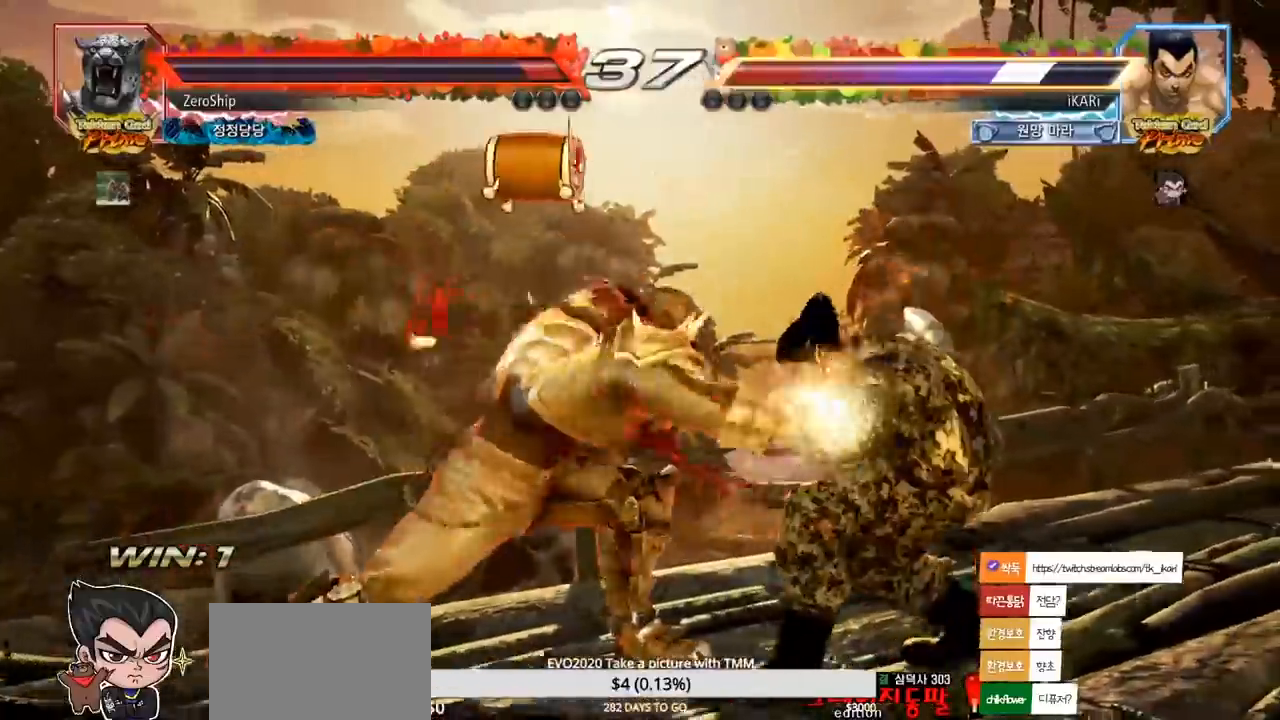
{"buttons": [], "left_stick": "center", "events": [[500, "left_stick", "center"]]}
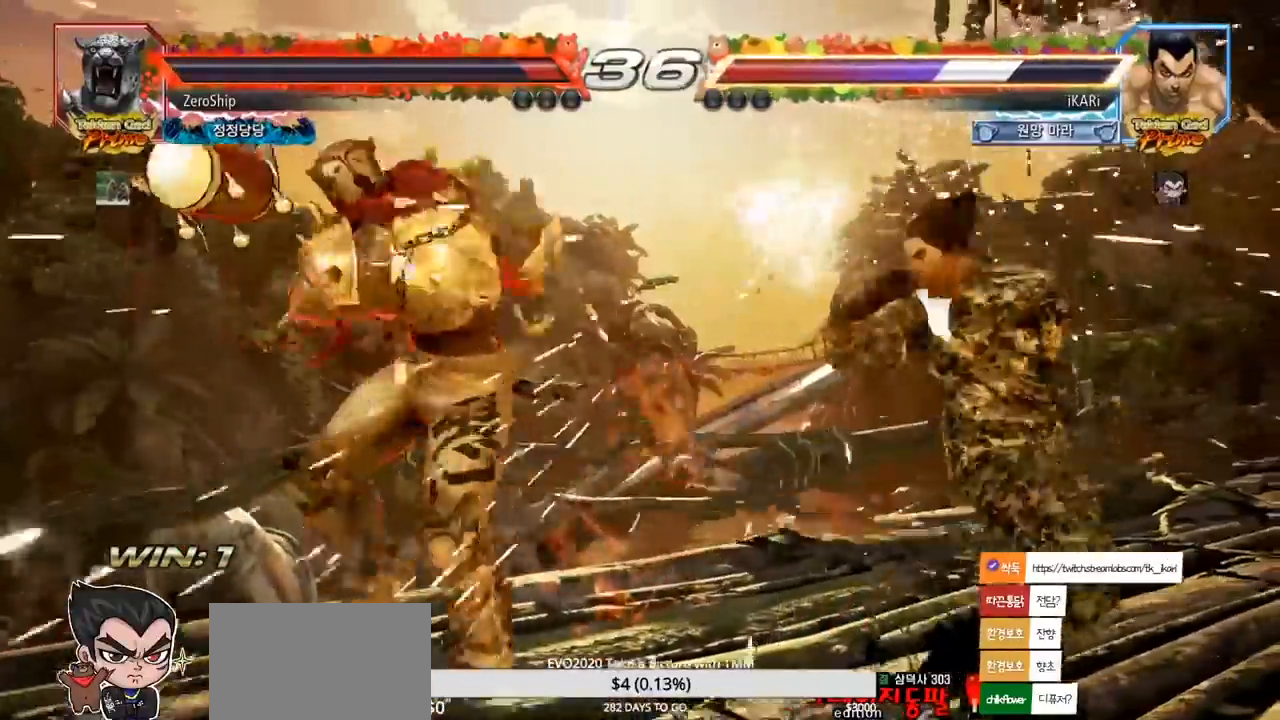
{"buttons": [], "left_stick": "down", "events": [[250, "left_stick", "right"], [417, "left_stick", "down"]]}
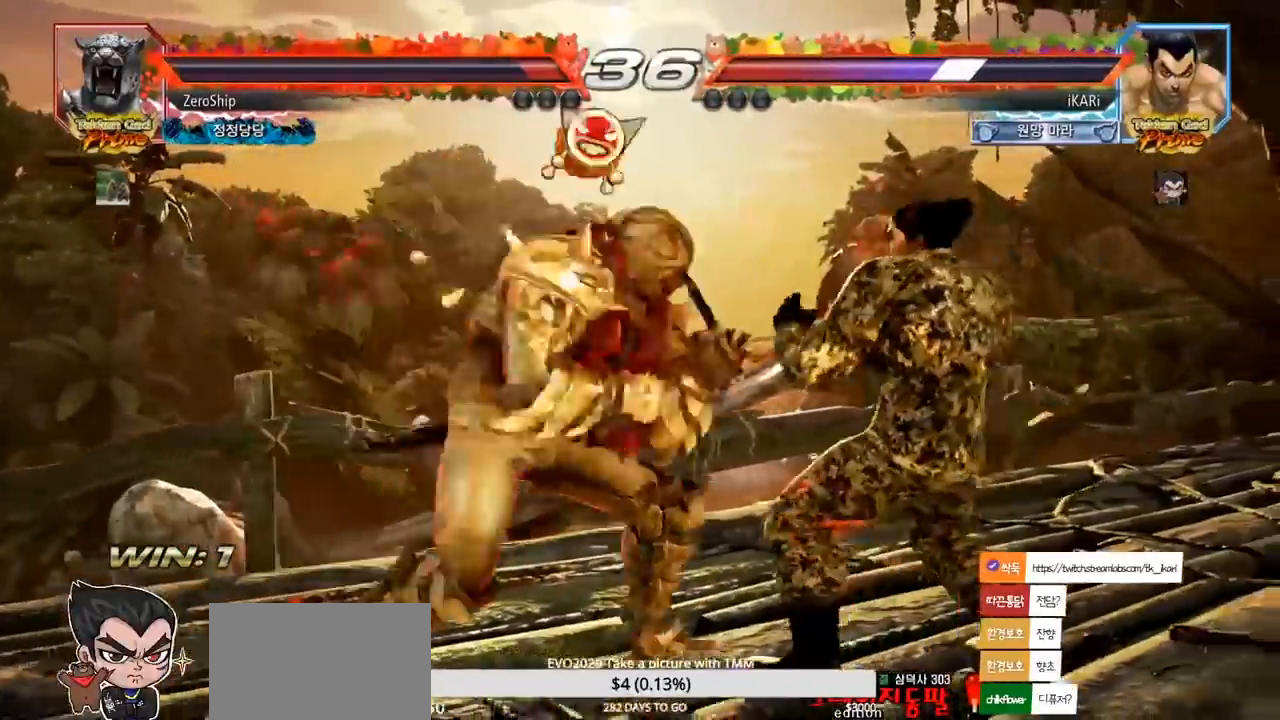
{"buttons": [], "left_stick": "down", "events": []}
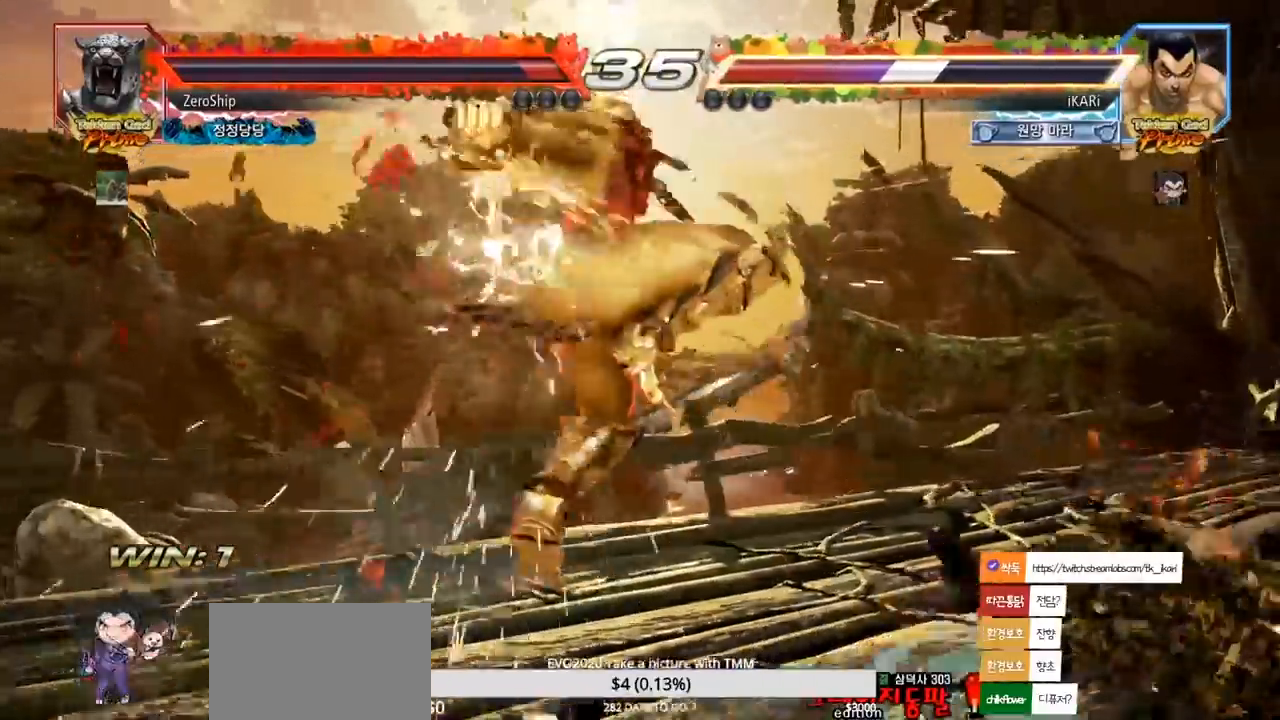
{"buttons": [], "left_stick": "right", "events": [[100, "left_stick", "right"]]}
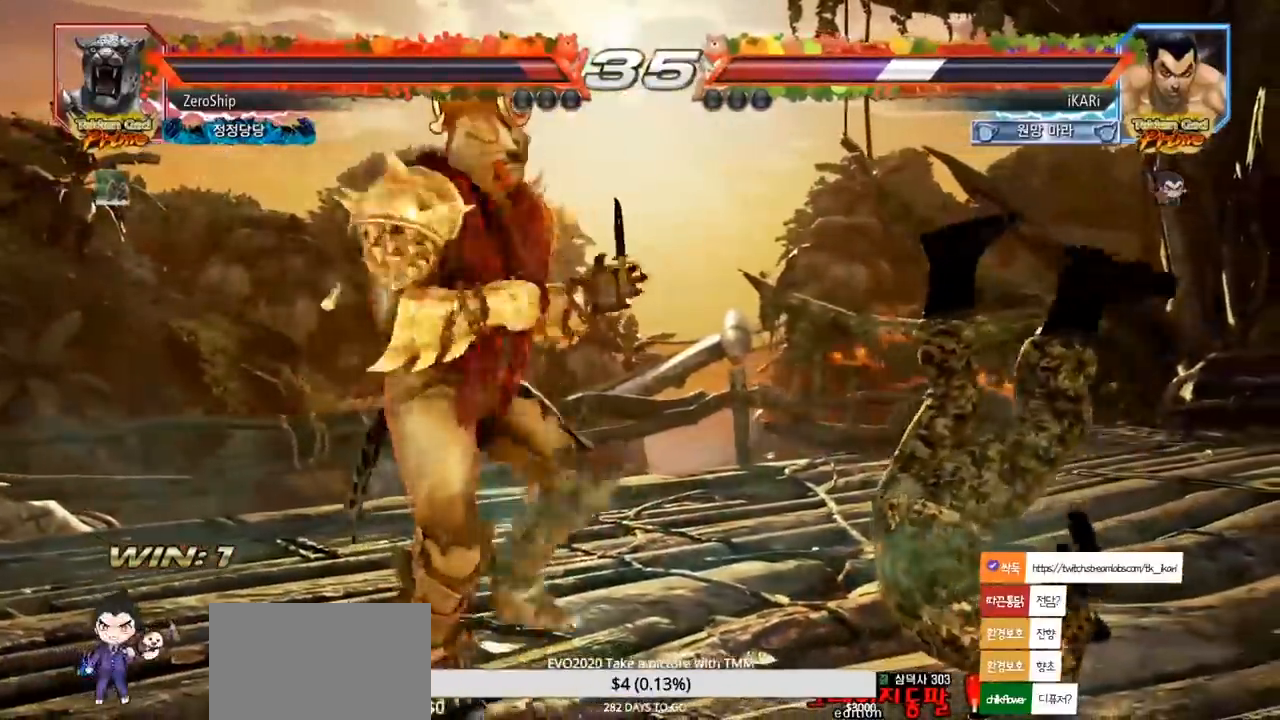
{"buttons": [], "left_stick": "right", "events": []}
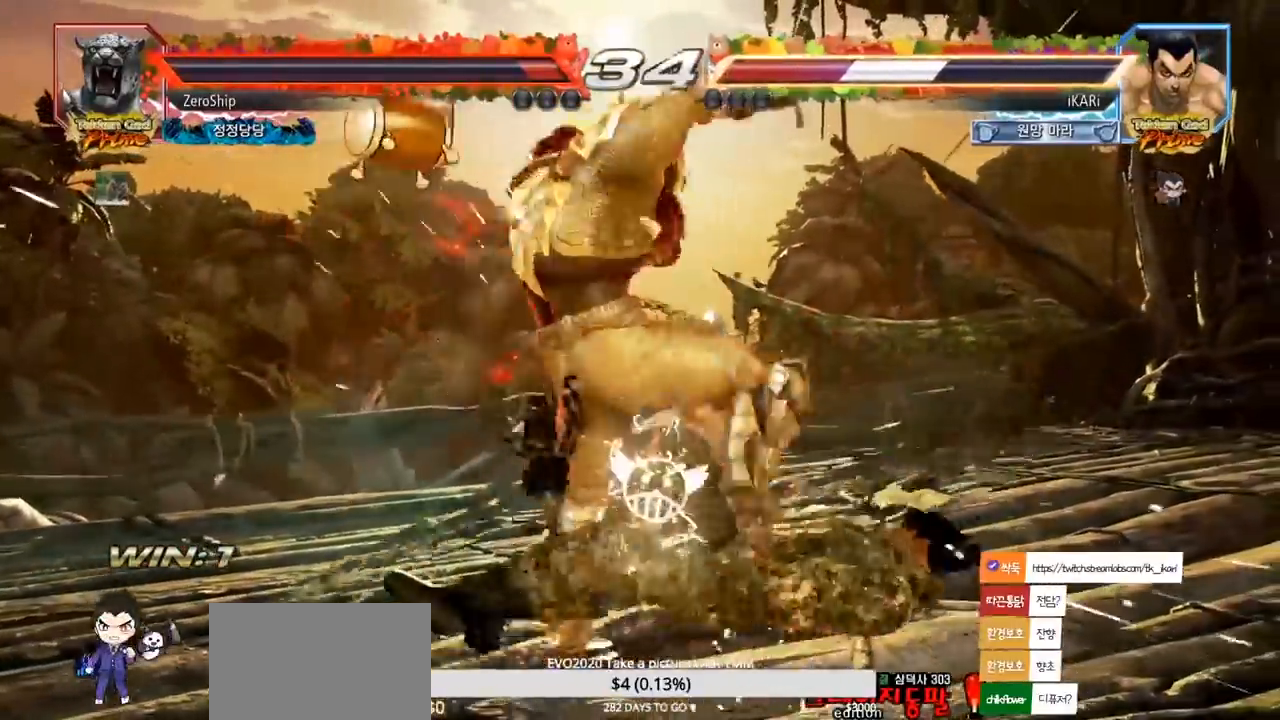
{"buttons": [], "left_stick": "right", "events": []}
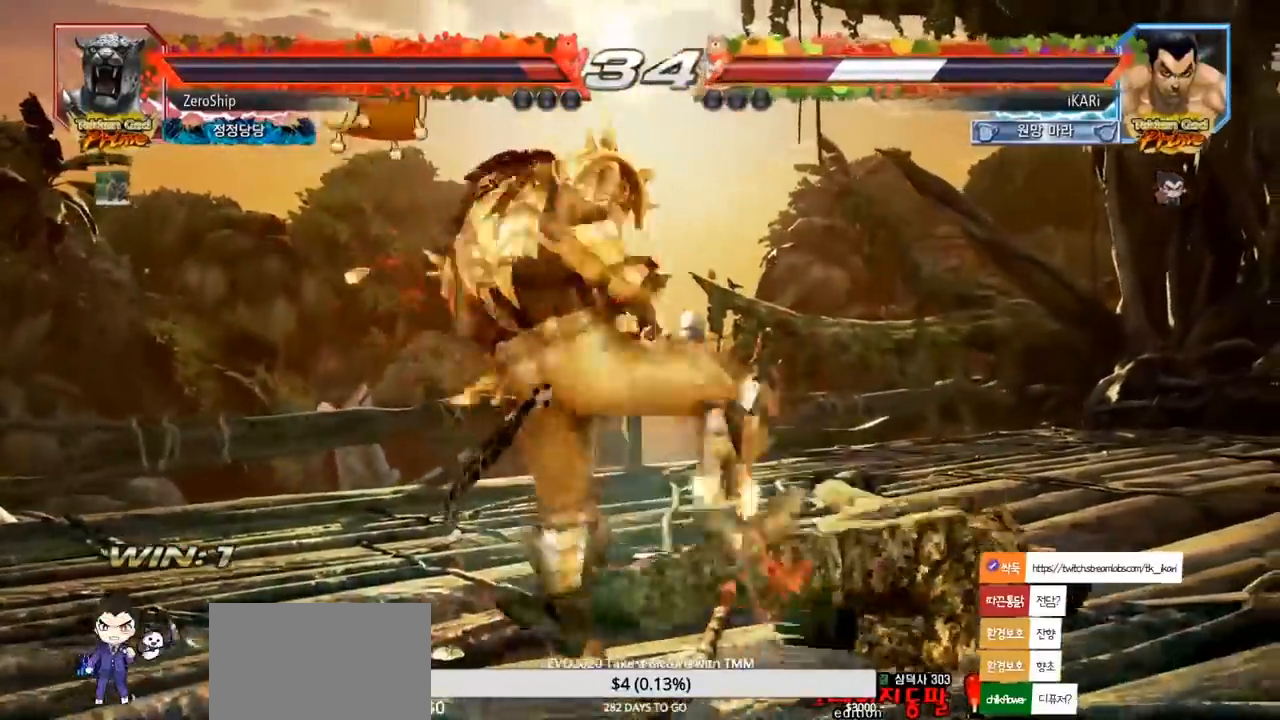
{"buttons": [], "left_stick": "center", "events": [[83, "left_stick", "center"]]}
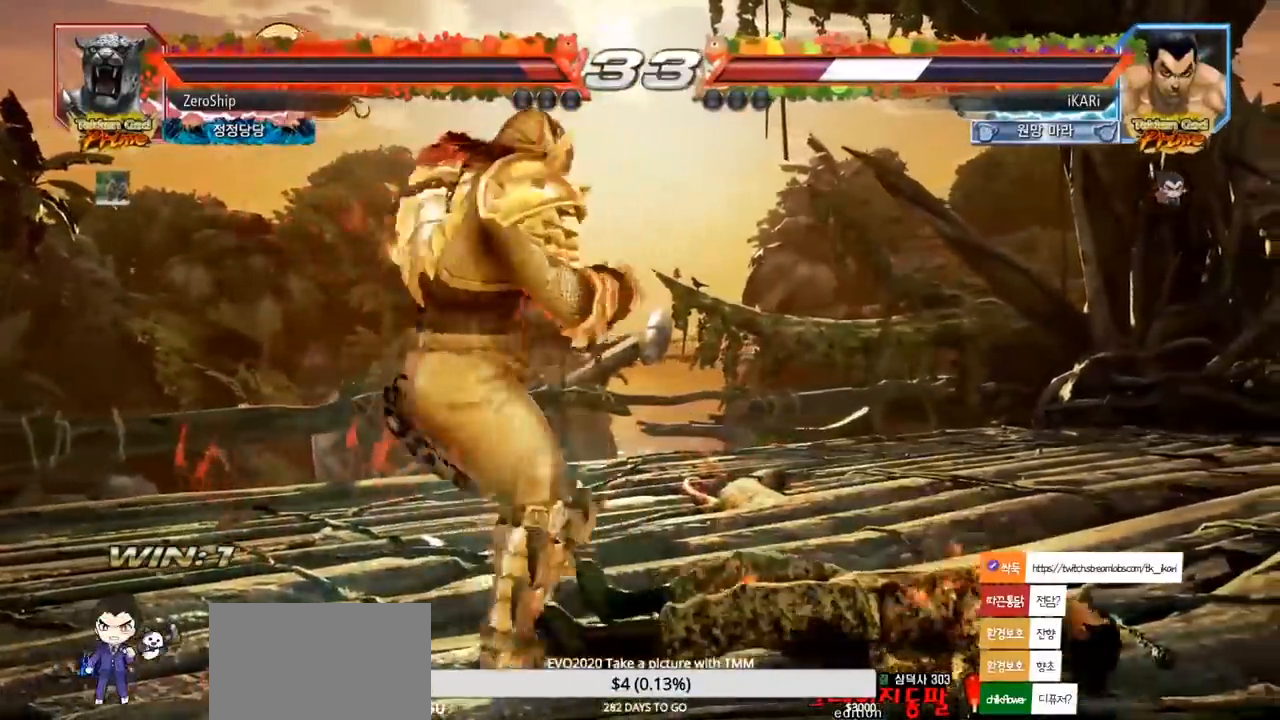
{"buttons": [], "left_stick": "down", "events": [[50, "left_stick", "up"], [150, "left_stick", "center"], [367, "left_stick", "right"], [433, "left_stick", "down"]]}
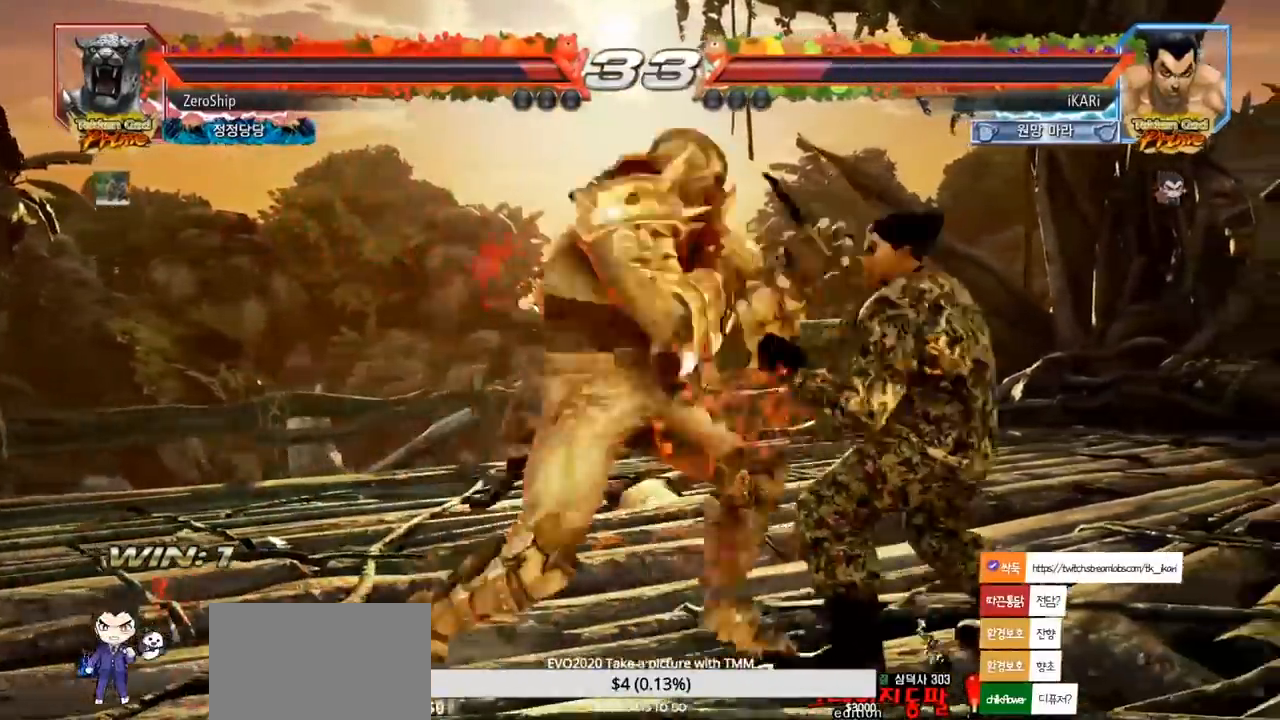
{"buttons": [], "left_stick": "down", "events": []}